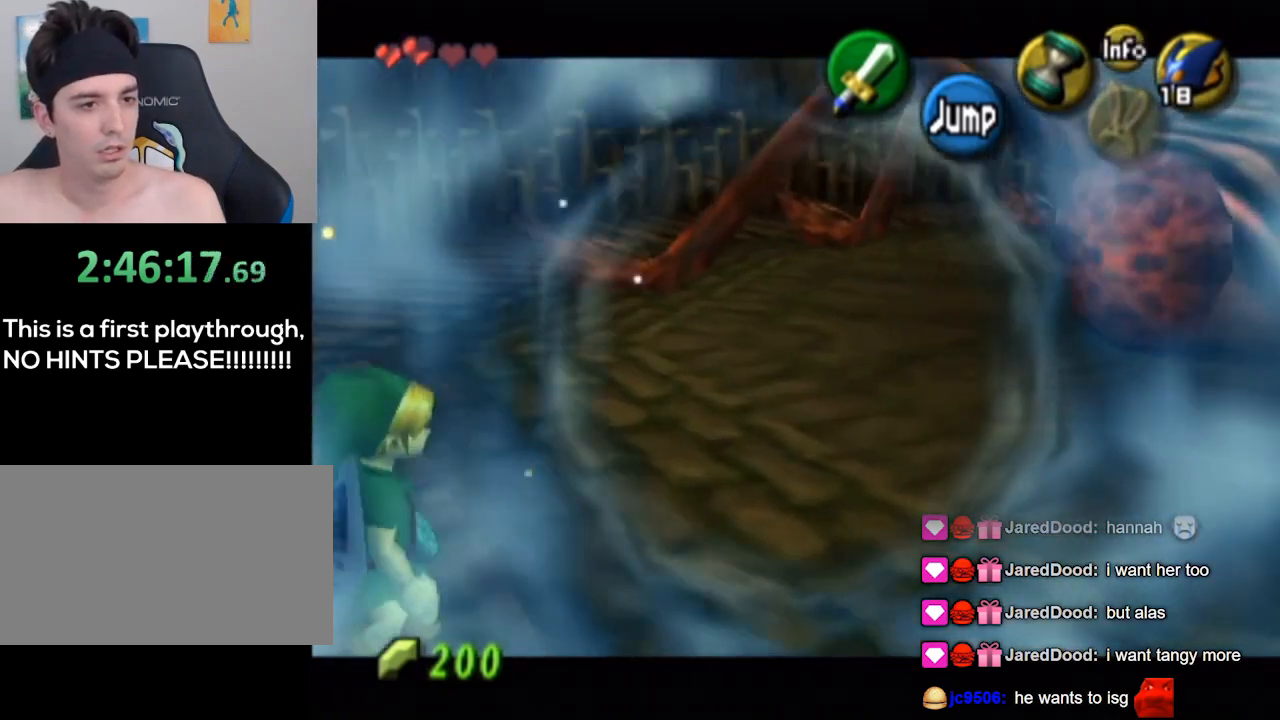
Gameplay with a controller (Nintendo layout); each line is a JSON object with the inputs held at the frame after it. "events" lists button and stick changes between this image and that frame as [ms after this image, input, new state], when the widget could be followed in between. Not read: L3 R3.
{"buttons": ["L1"], "left_stick": "up-right", "right_stick": "center", "events": []}
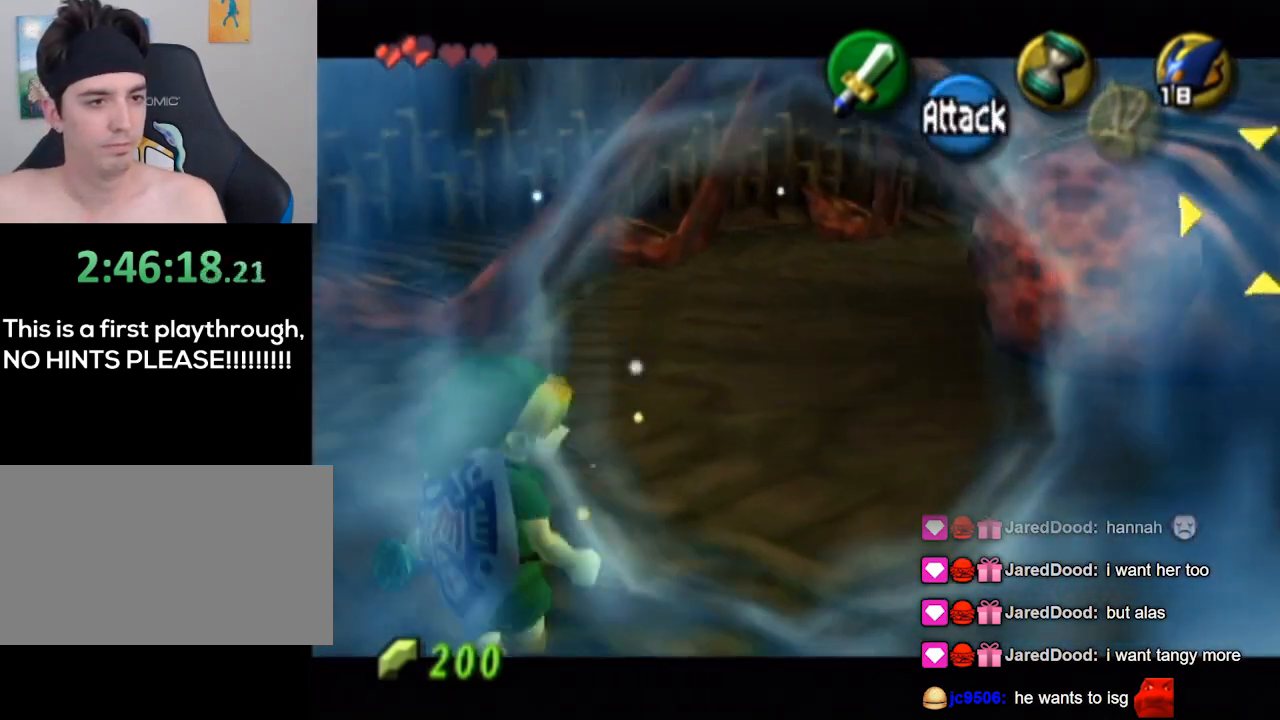
{"buttons": ["L1"], "left_stick": "up-right", "right_stick": "center", "events": [[300, "B", "down"], [333, "B", "up"]]}
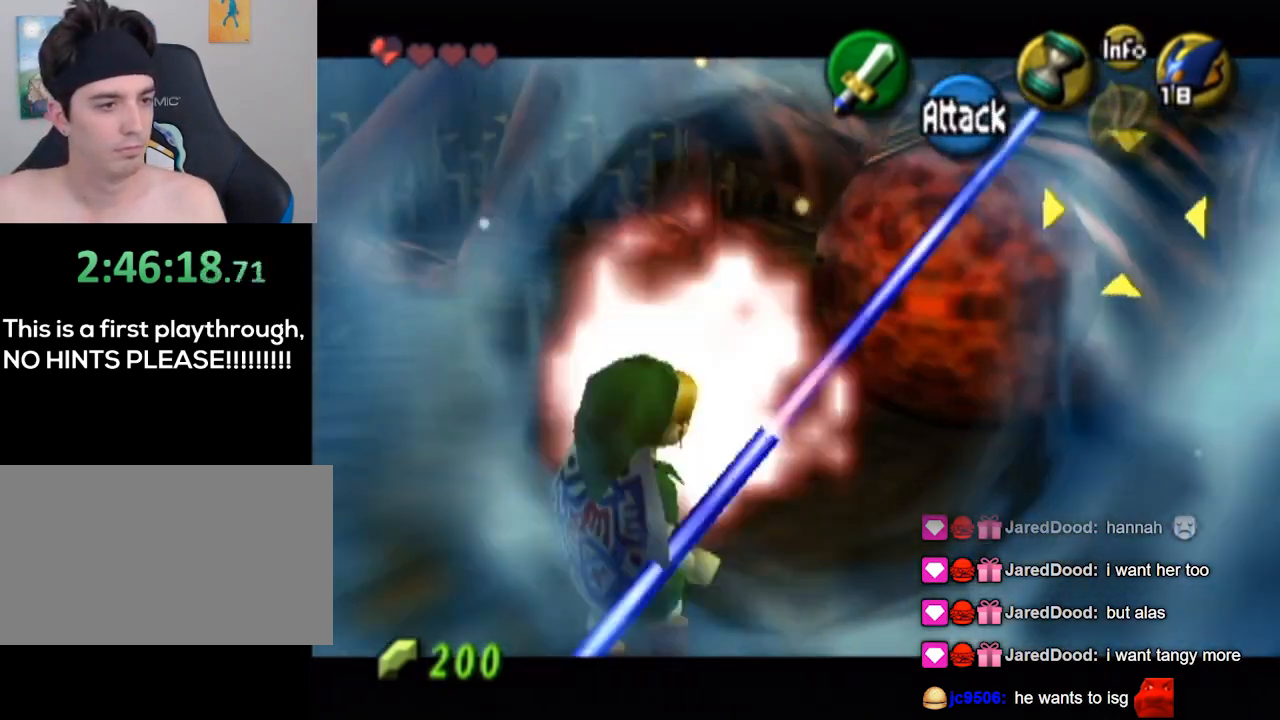
{"buttons": ["L1"], "left_stick": "up-right", "right_stick": "center", "events": [[67, "B", "down"], [133, "B", "up"], [200, "B", "down"], [267, "B", "up"], [300, "B", "down"], [367, "B", "up"], [400, "B", "down"], [467, "B", "up"]]}
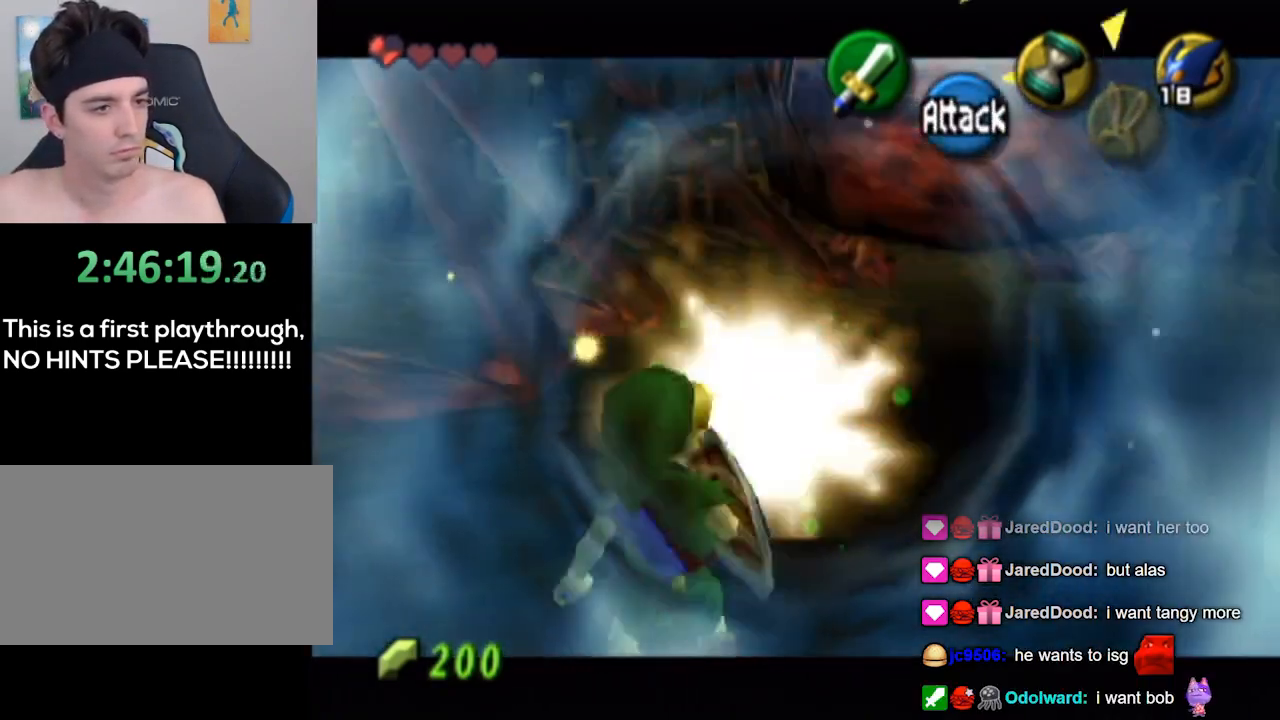
{"buttons": ["L1"], "left_stick": "down-right", "right_stick": "center", "events": [[67, "B", "down"], [133, "B", "up"], [133, "left_stick", "up"], [167, "B", "down"], [233, "B", "up"], [233, "left_stick", "up-right"], [267, "B", "down"], [333, "B", "up"], [333, "left_stick", "up-left"], [400, "left_stick", "down-left"], [500, "left_stick", "down-right"]]}
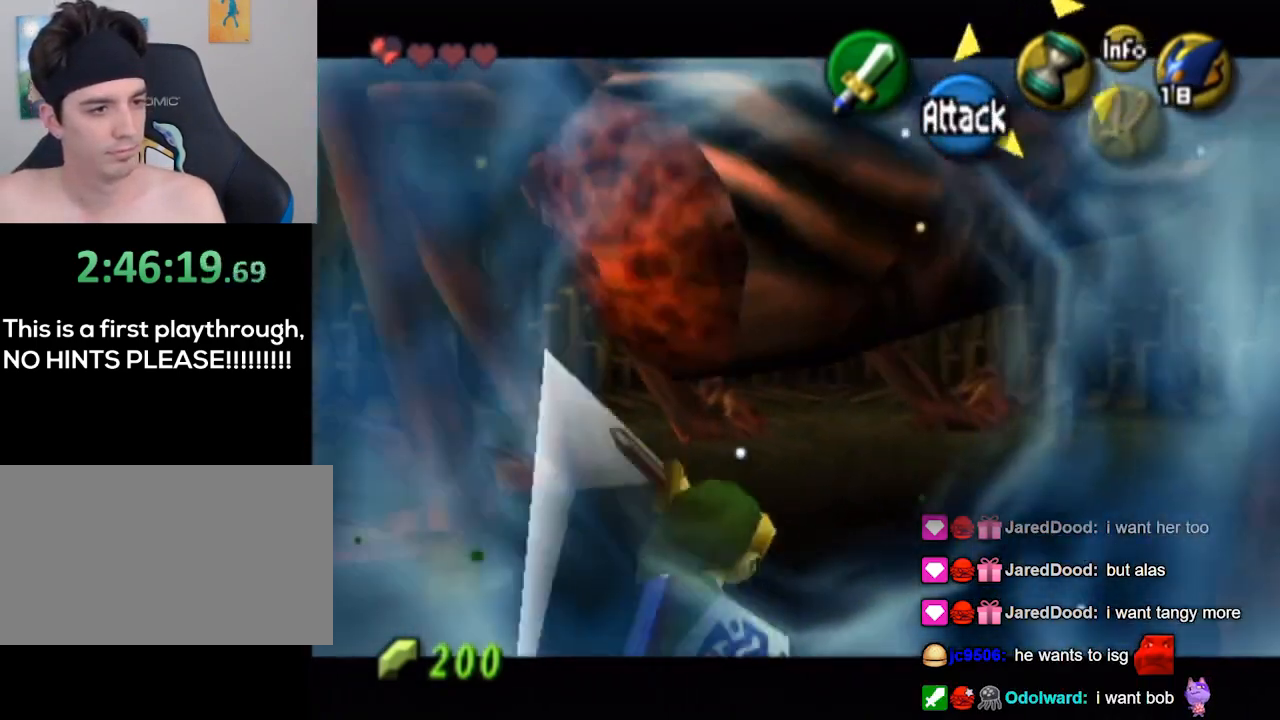
{"buttons": ["L1"], "left_stick": "down", "right_stick": "center", "events": [[33, "B", "down"], [33, "left_stick", "up-right"], [67, "B", "up"], [100, "left_stick", "up-left"], [133, "B", "down"], [167, "left_stick", "down-left"], [233, "B", "up"], [233, "left_stick", "down-right"], [300, "left_stick", "up-right"], [400, "B", "down"], [400, "left_stick", "center"], [467, "B", "up"], [500, "left_stick", "down"]]}
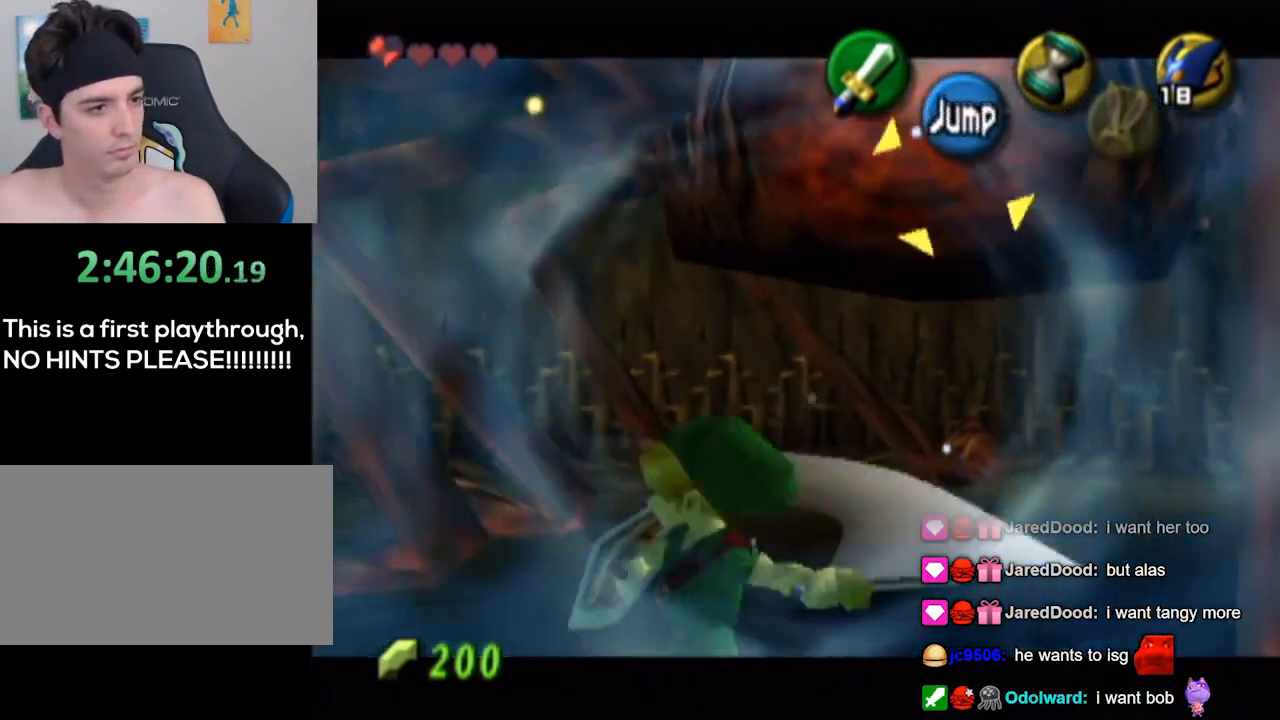
{"buttons": ["L1"], "left_stick": "center", "right_stick": "center", "events": [[33, "B", "down"], [67, "B", "up"], [100, "left_stick", "down-right"], [167, "B", "down"], [200, "B", "up"], [267, "left_stick", "center"], [300, "B", "down"], [333, "B", "up"], [433, "B", "down"], [467, "B", "up"]]}
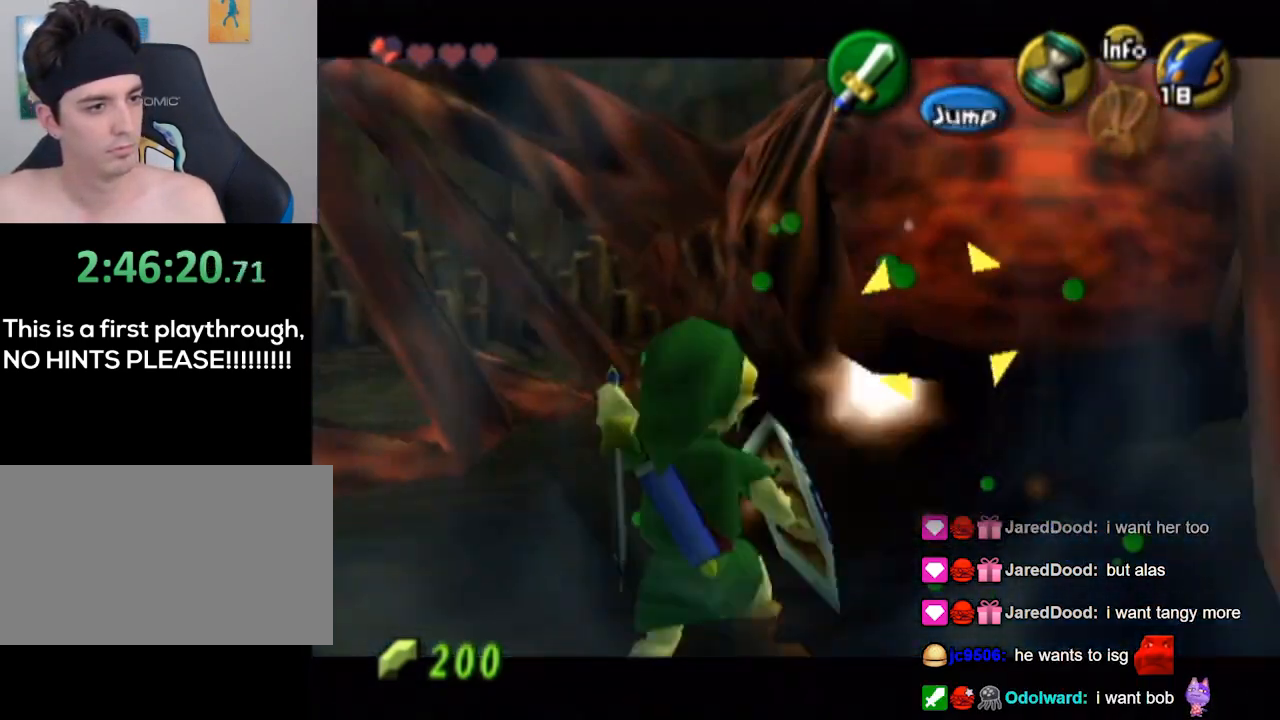
{"buttons": ["L1"], "left_stick": "center", "right_stick": "center", "events": [[33, "left_stick", "up-right"], [67, "B", "down"], [100, "B", "up"], [133, "left_stick", "center"], [200, "B", "down"], [267, "B", "up"], [300, "B", "down"], [300, "left_stick", "up-right"], [367, "B", "up"], [400, "B", "down"], [433, "B", "up"], [467, "left_stick", "center"]]}
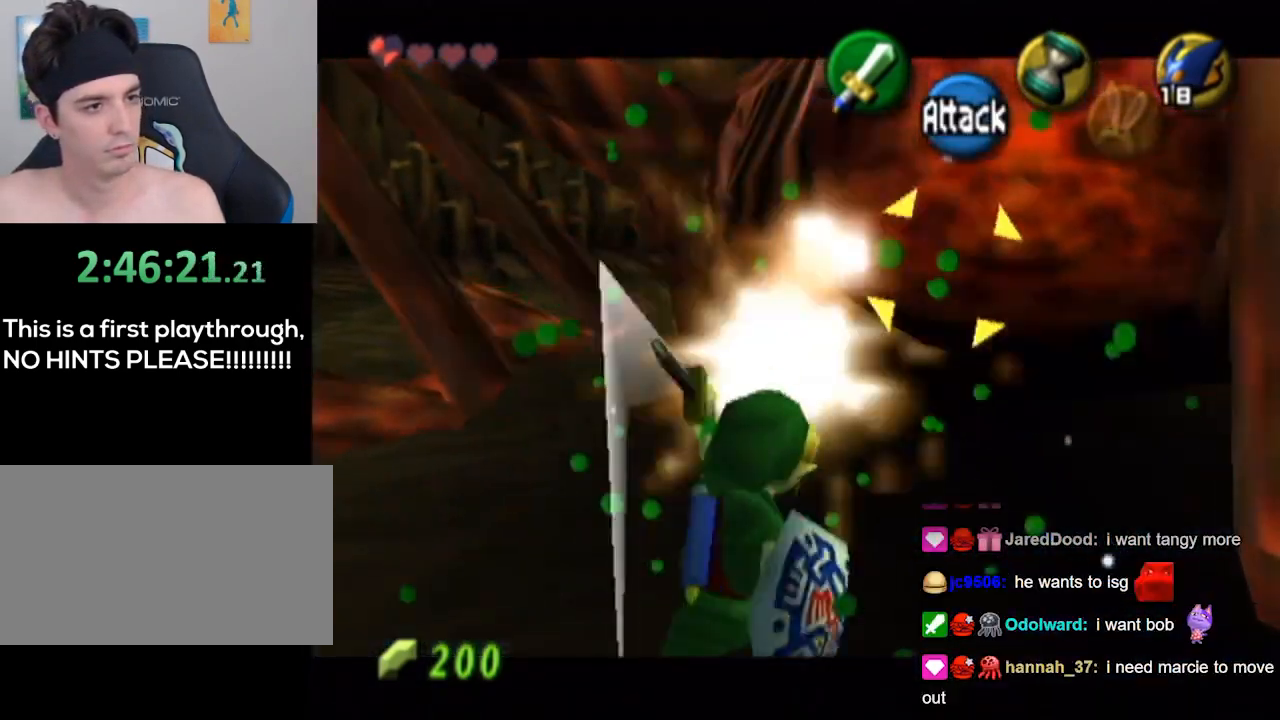
{"buttons": ["L1"], "left_stick": "center", "right_stick": "center", "events": [[33, "B", "down"], [67, "left_stick", "up-right"], [100, "B", "up"], [167, "B", "down"], [233, "B", "up"], [233, "left_stick", "center"], [300, "B", "down"], [333, "B", "up"], [333, "left_stick", "up-right"], [400, "B", "down"], [433, "B", "up"], [433, "left_stick", "center"]]}
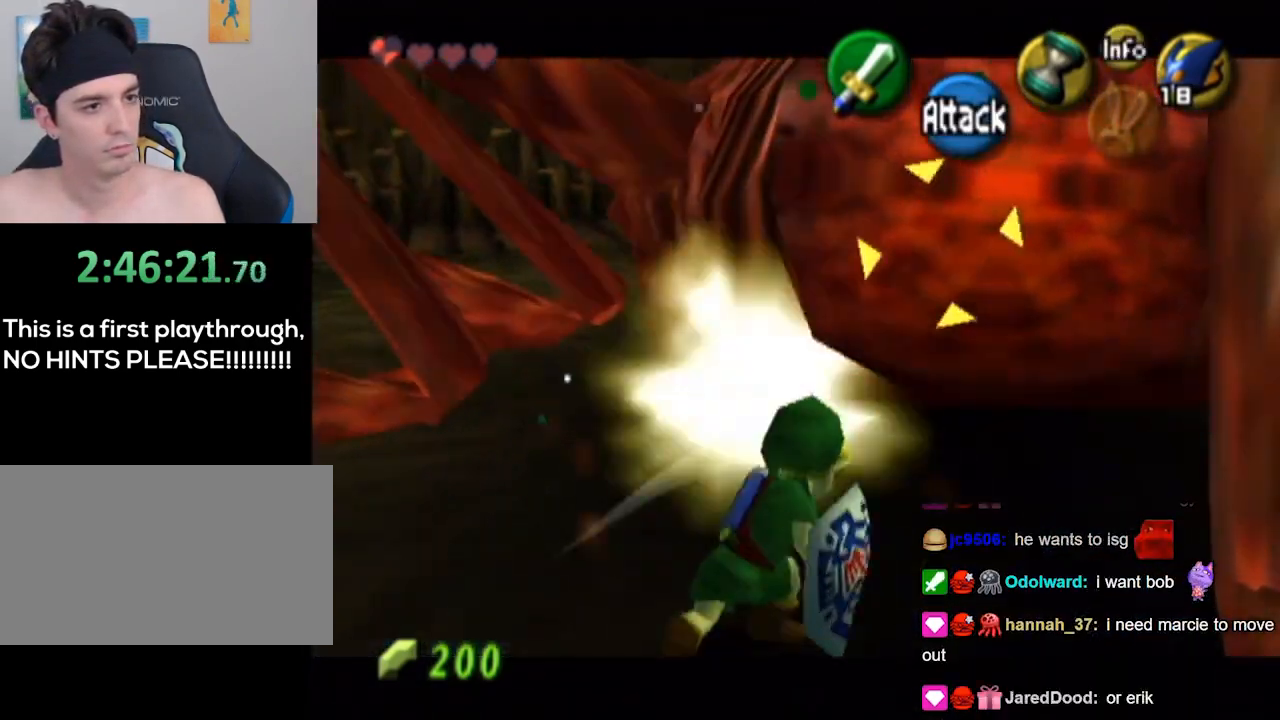
{"buttons": ["B", "L1"], "left_stick": "center", "right_stick": "center", "events": [[33, "B", "down"], [67, "B", "up"], [167, "B", "down"], [200, "B", "up"], [267, "B", "down"], [267, "left_stick", "down"], [300, "B", "up"], [333, "left_stick", "center"], [367, "B", "down"], [433, "B", "up"], [500, "B", "down"]]}
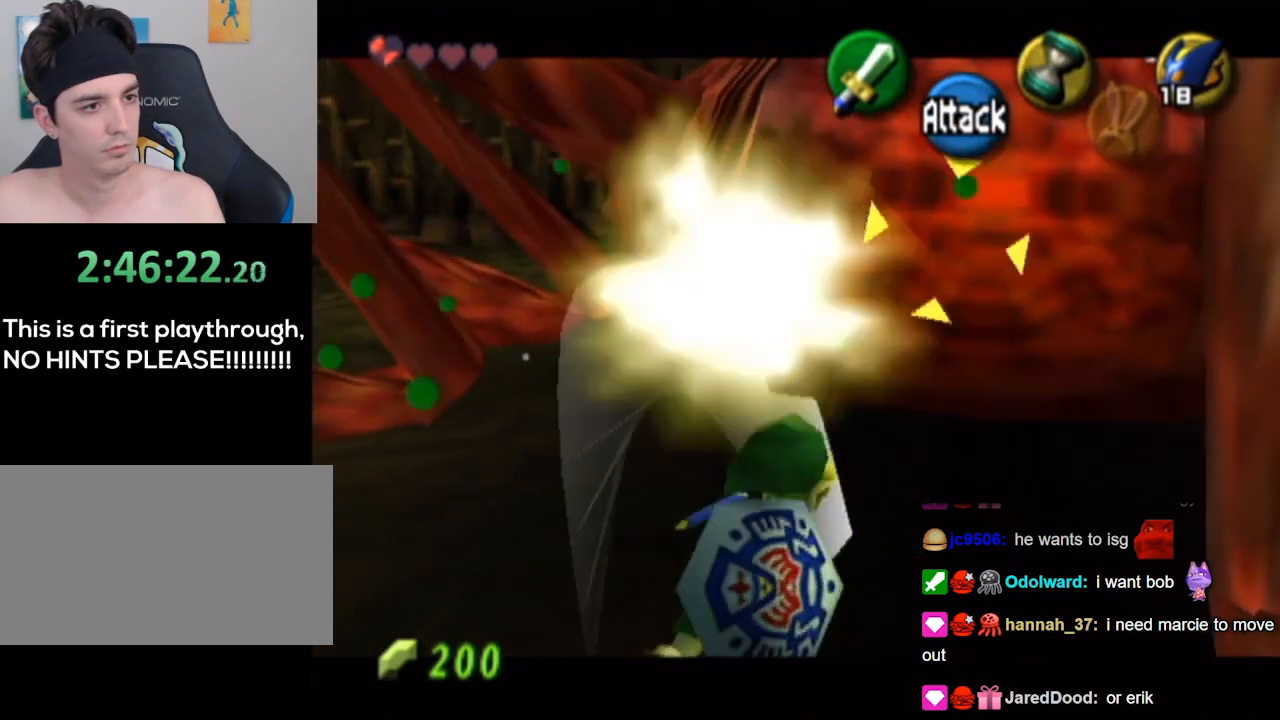
{"buttons": ["L1"], "left_stick": "center", "right_stick": "center", "events": [[67, "B", "up"], [133, "B", "down"], [200, "B", "up"], [333, "B", "down"], [400, "B", "up"], [467, "B", "down"], [500, "B", "up"]]}
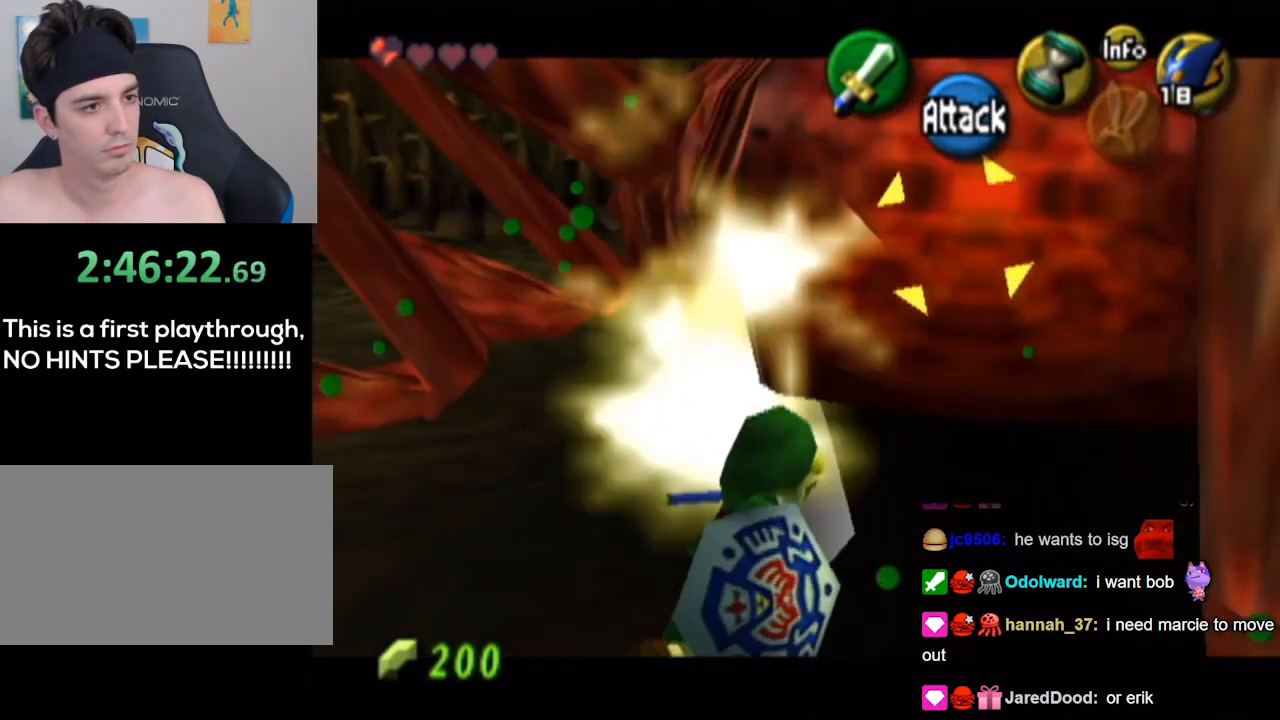
{"buttons": ["L1"], "left_stick": "center", "right_stick": "center", "events": [[67, "B", "down"], [133, "B", "up"], [200, "B", "down"], [267, "B", "up"], [300, "B", "down"], [367, "B", "up"], [400, "B", "down"], [467, "B", "up"]]}
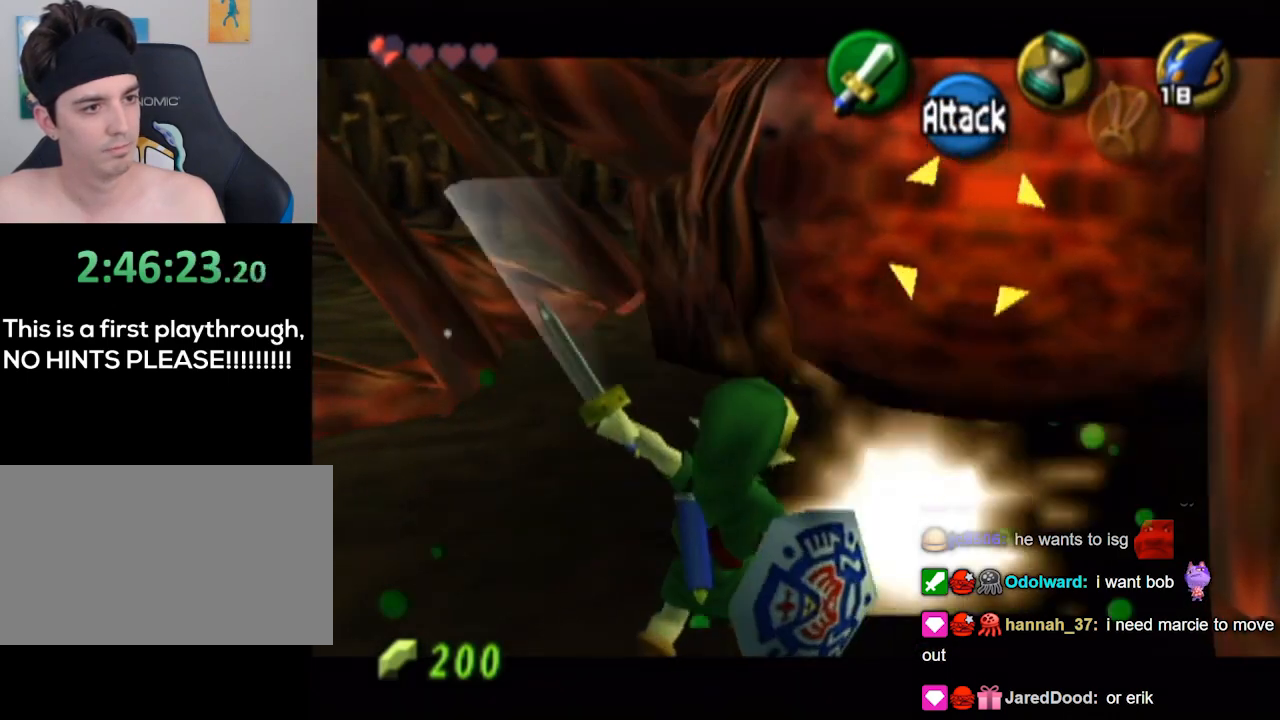
{"buttons": ["B", "L1"], "left_stick": "center", "right_stick": "center", "events": [[33, "B", "down"], [67, "B", "up"], [133, "B", "down"], [167, "B", "up"], [267, "B", "down"], [300, "B", "up"], [367, "B", "down"], [433, "B", "up"], [500, "B", "down"]]}
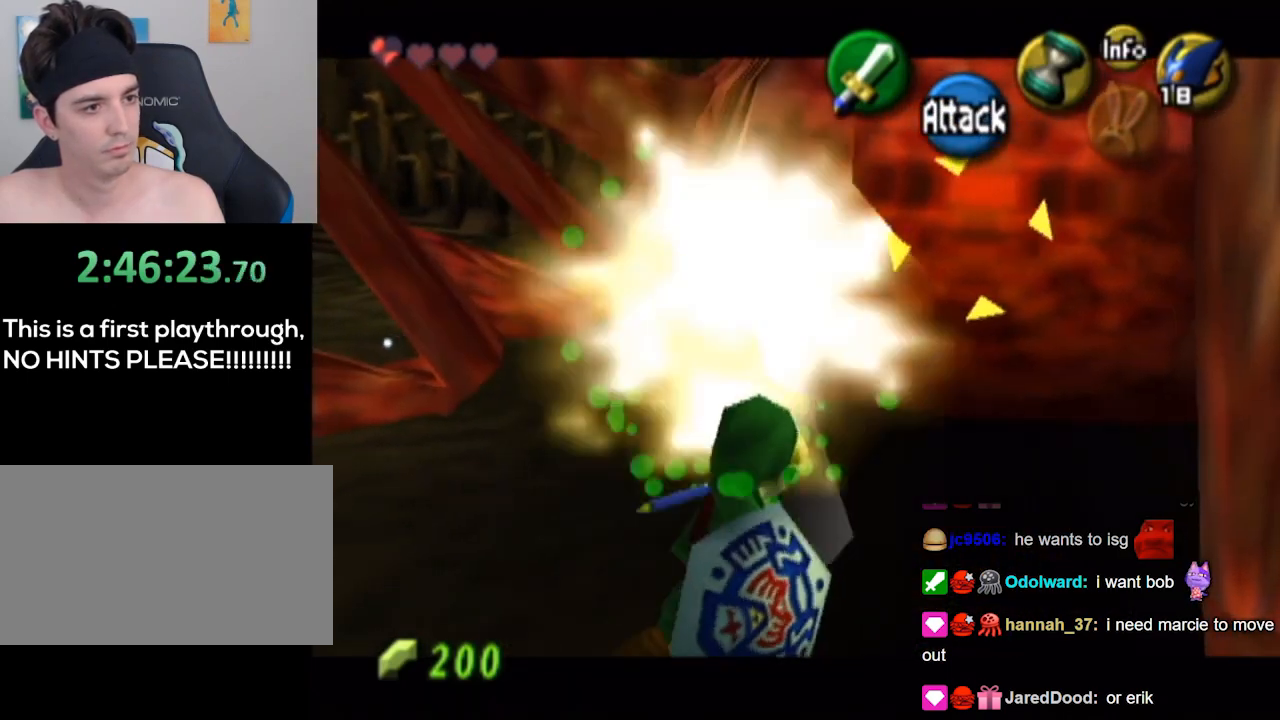
{"buttons": ["L1"], "left_stick": "center", "right_stick": "center", "events": [[33, "B", "up"], [67, "B", "down"], [100, "B", "up"], [200, "B", "down"], [267, "B", "up"], [300, "B", "down"], [367, "B", "up"], [467, "B", "down"], [500, "B", "up"]]}
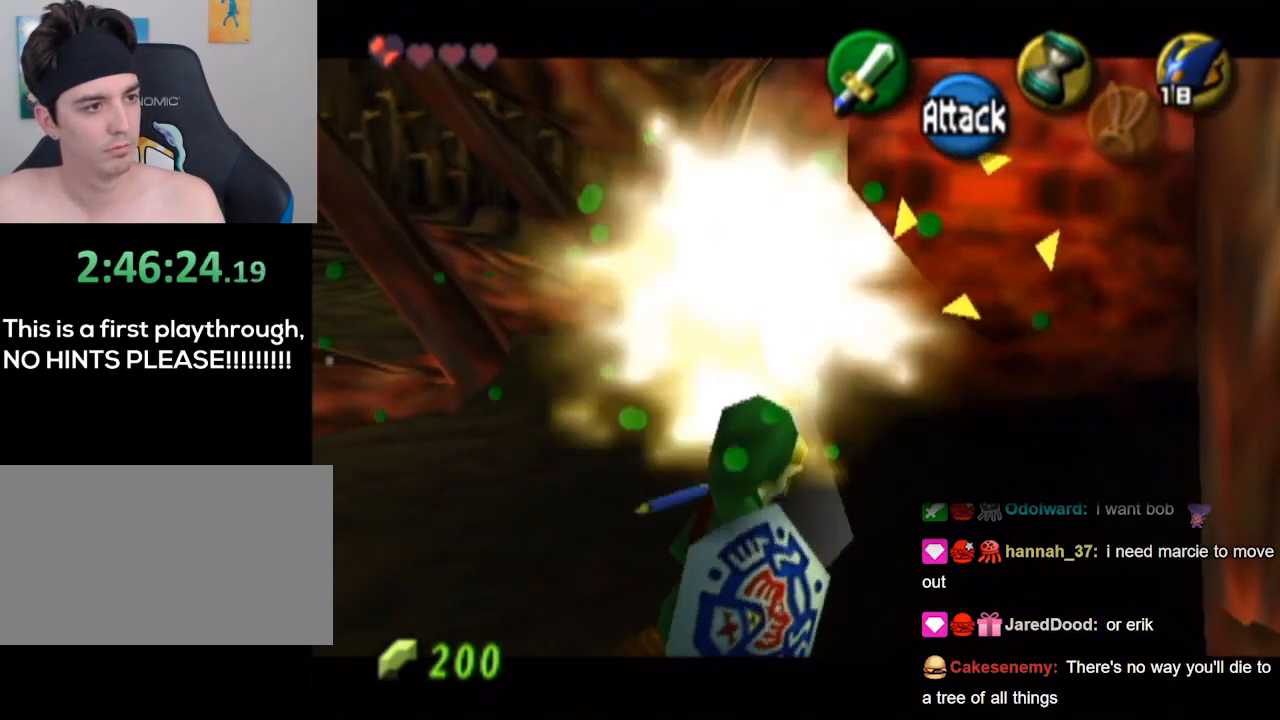
{"buttons": ["L1"], "left_stick": "center", "right_stick": "center", "events": [[67, "B", "down"], [100, "B", "up"], [167, "B", "down"], [233, "B", "up"], [267, "B", "down"], [333, "B", "up"], [367, "B", "down"], [433, "B", "up"]]}
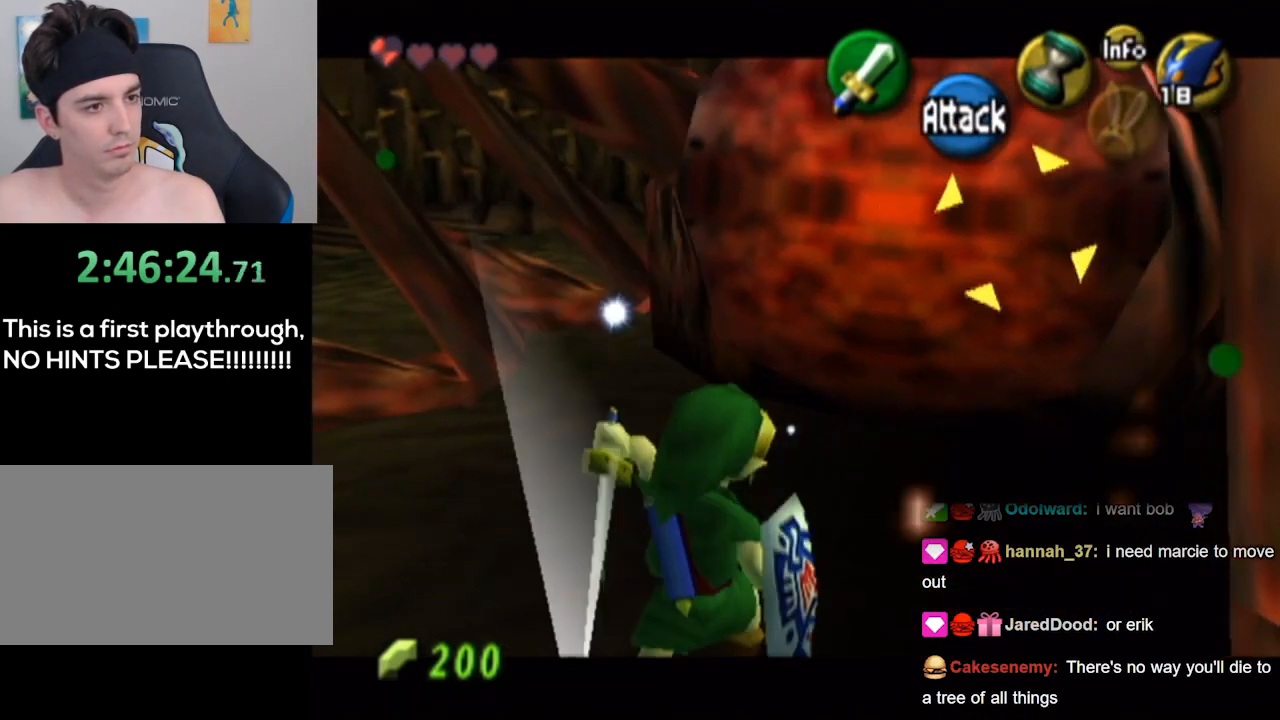
{"buttons": ["L1"], "left_stick": "down-left", "right_stick": "center", "events": [[33, "B", "down"], [67, "B", "up"], [133, "B", "down"], [167, "B", "up"], [233, "B", "down"], [267, "left_stick", "down-left"], [300, "B", "up"], [367, "B", "down"], [433, "B", "up"]]}
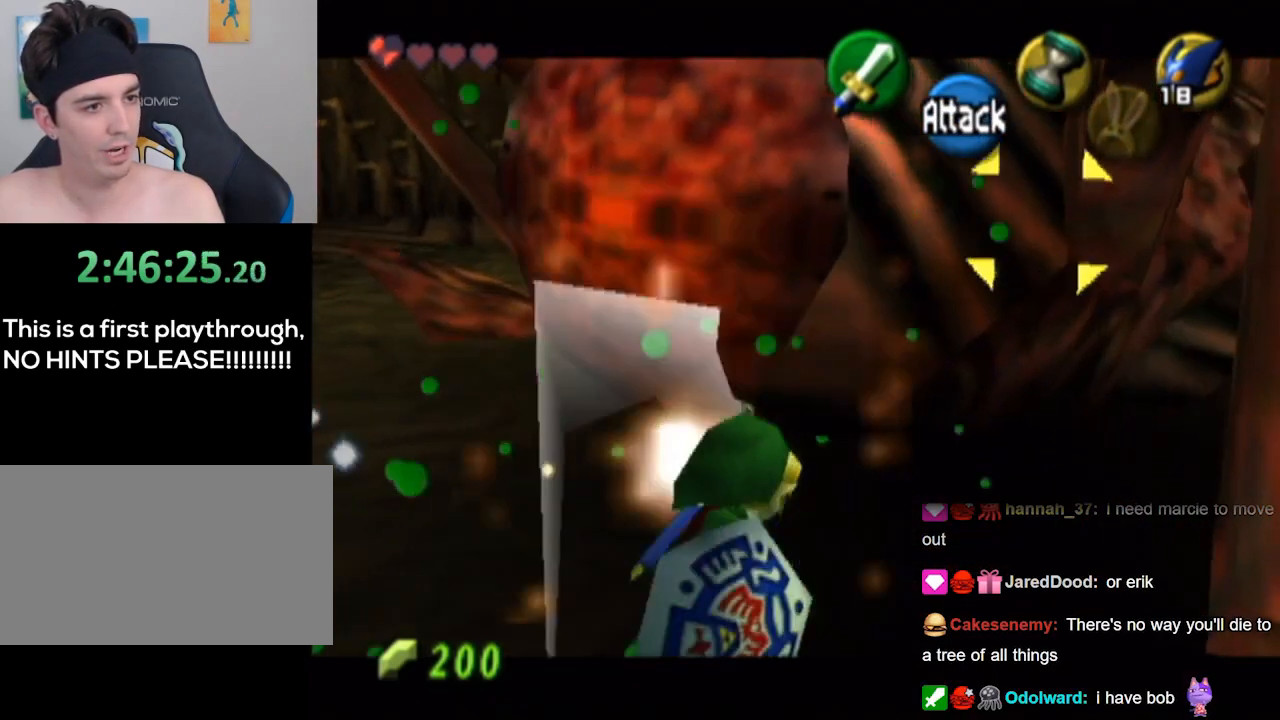
{"buttons": ["L1"], "left_stick": "down-left", "right_stick": "center", "events": []}
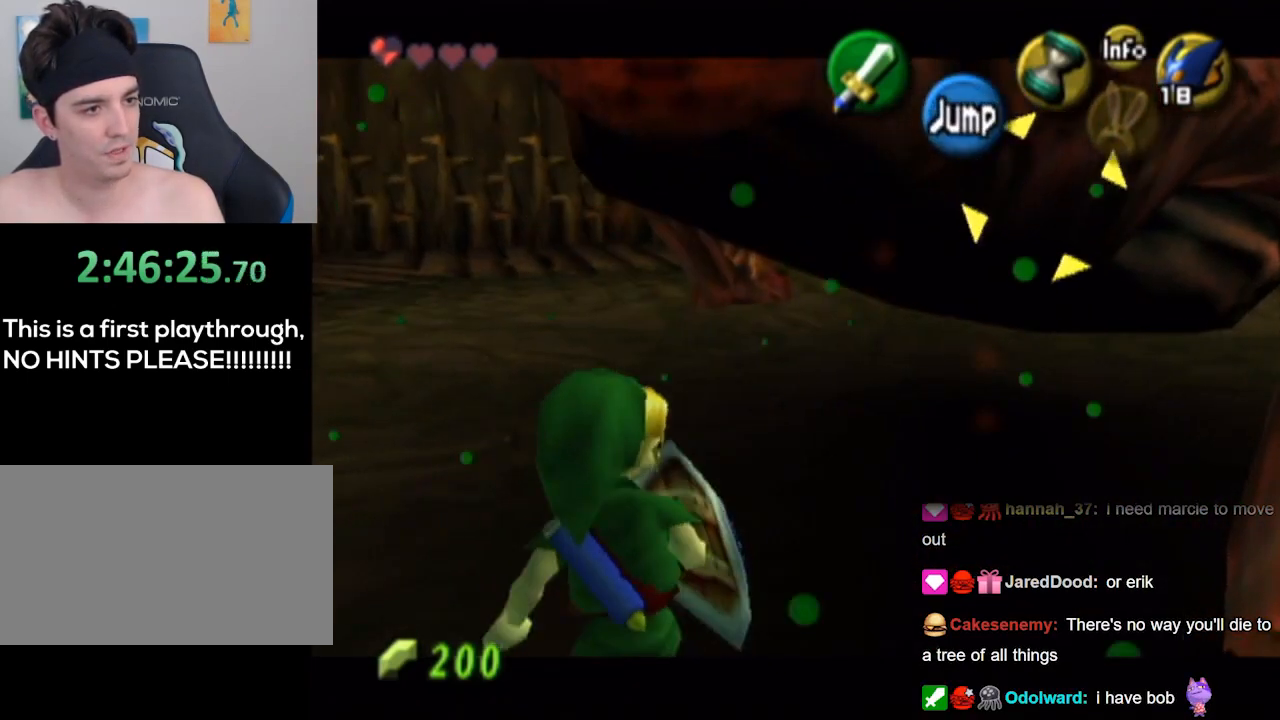
{"buttons": ["L1"], "left_stick": "down", "right_stick": "center", "events": [[200, "left_stick", "down"]]}
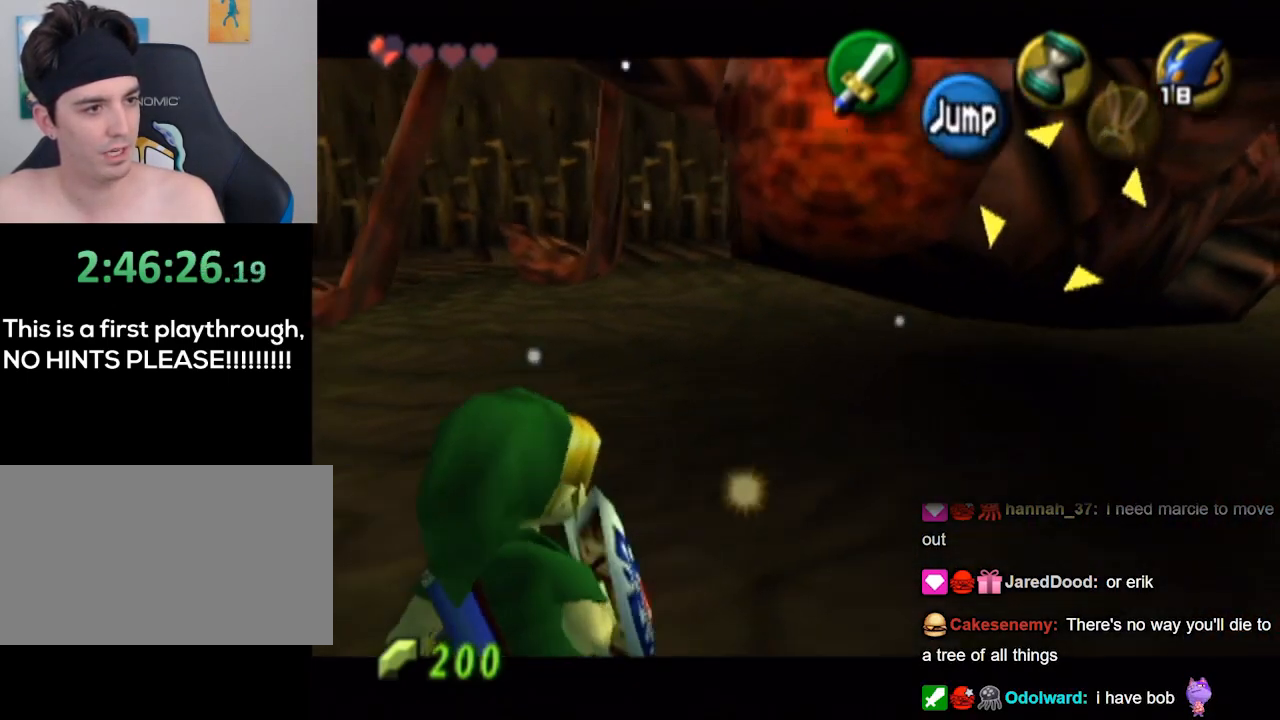
{"buttons": ["L1"], "left_stick": "down-left", "right_stick": "center", "events": [[167, "left_stick", "down-left"]]}
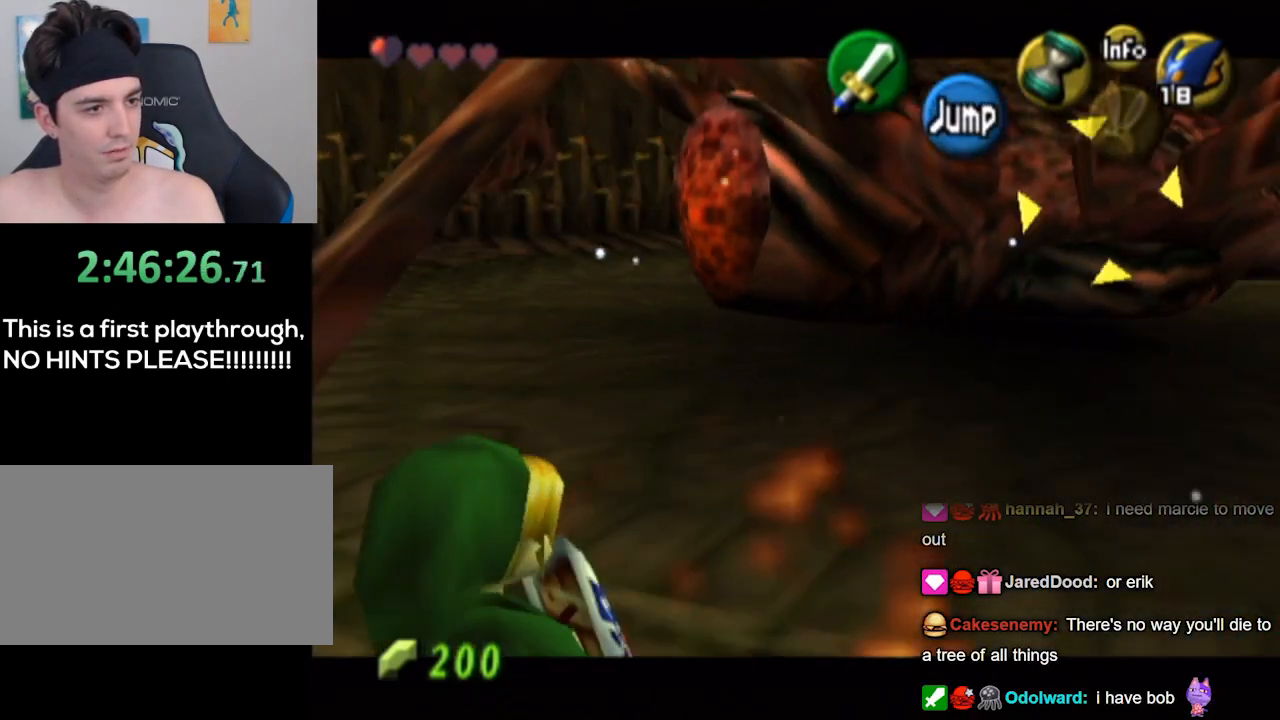
{"buttons": [], "left_stick": "down-right", "right_stick": "center", "events": [[233, "left_stick", "down"], [400, "L1", "up"], [433, "left_stick", "down-right"]]}
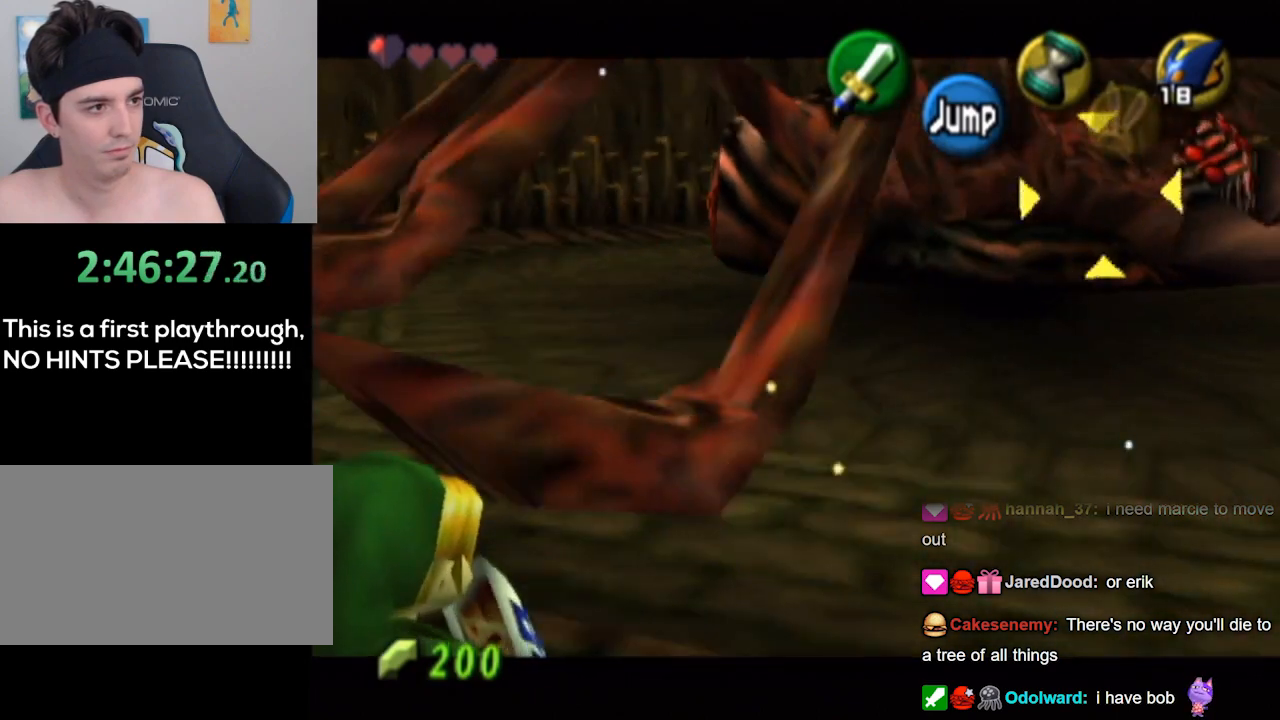
{"buttons": [], "left_stick": "up-right", "right_stick": "center", "events": [[100, "left_stick", "right"], [467, "left_stick", "up-right"]]}
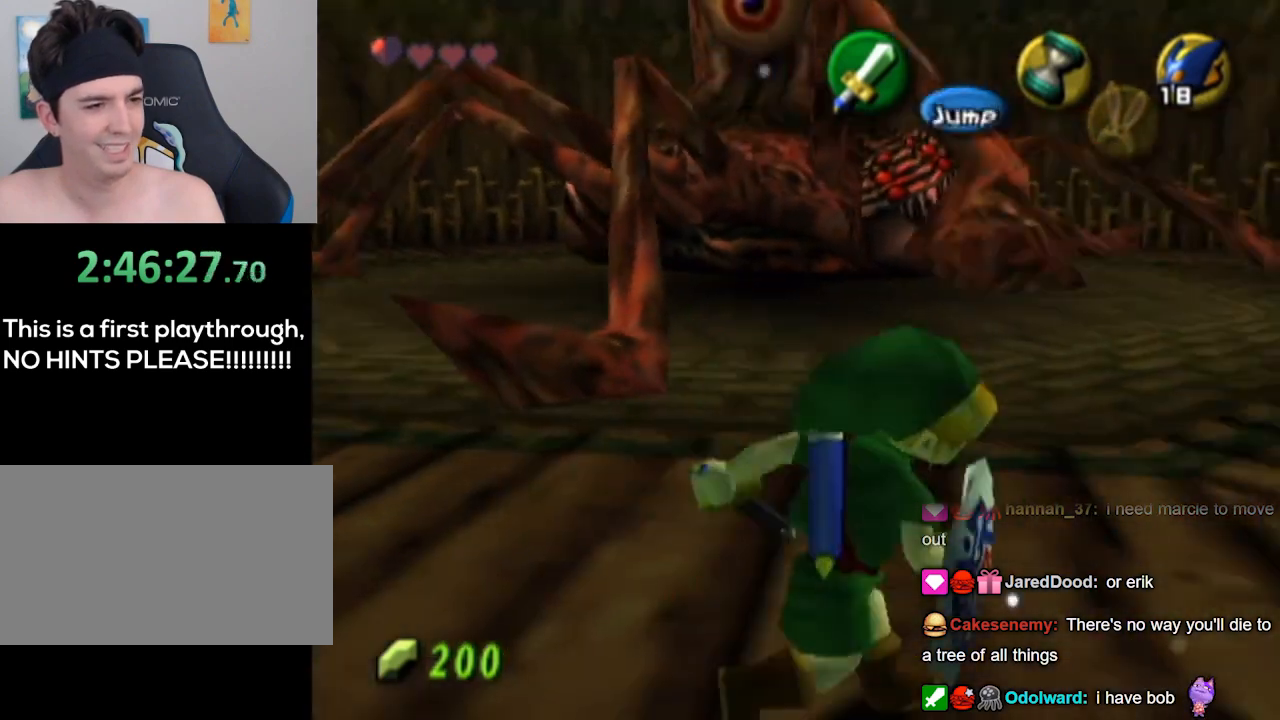
{"buttons": [], "left_stick": "up-right", "right_stick": "center", "events": []}
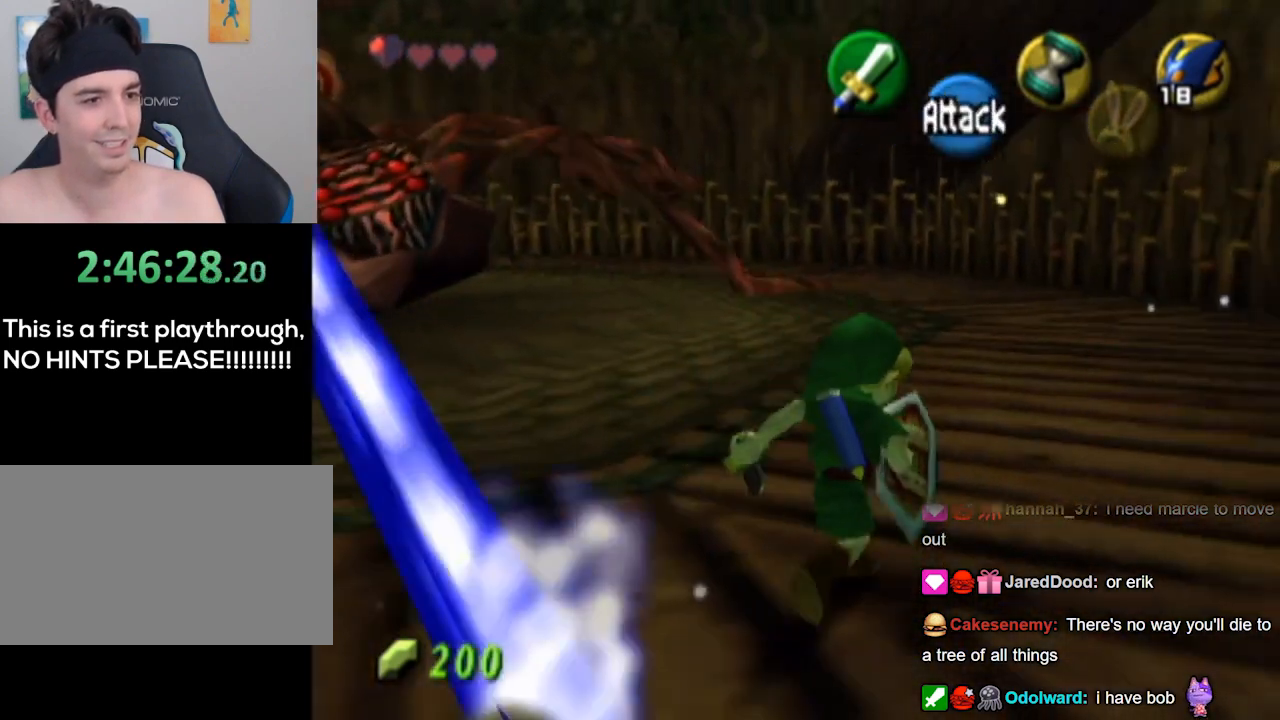
{"buttons": [], "left_stick": "up", "right_stick": "center", "events": [[300, "left_stick", "up"], [433, "A", "down"], [500, "A", "up"]]}
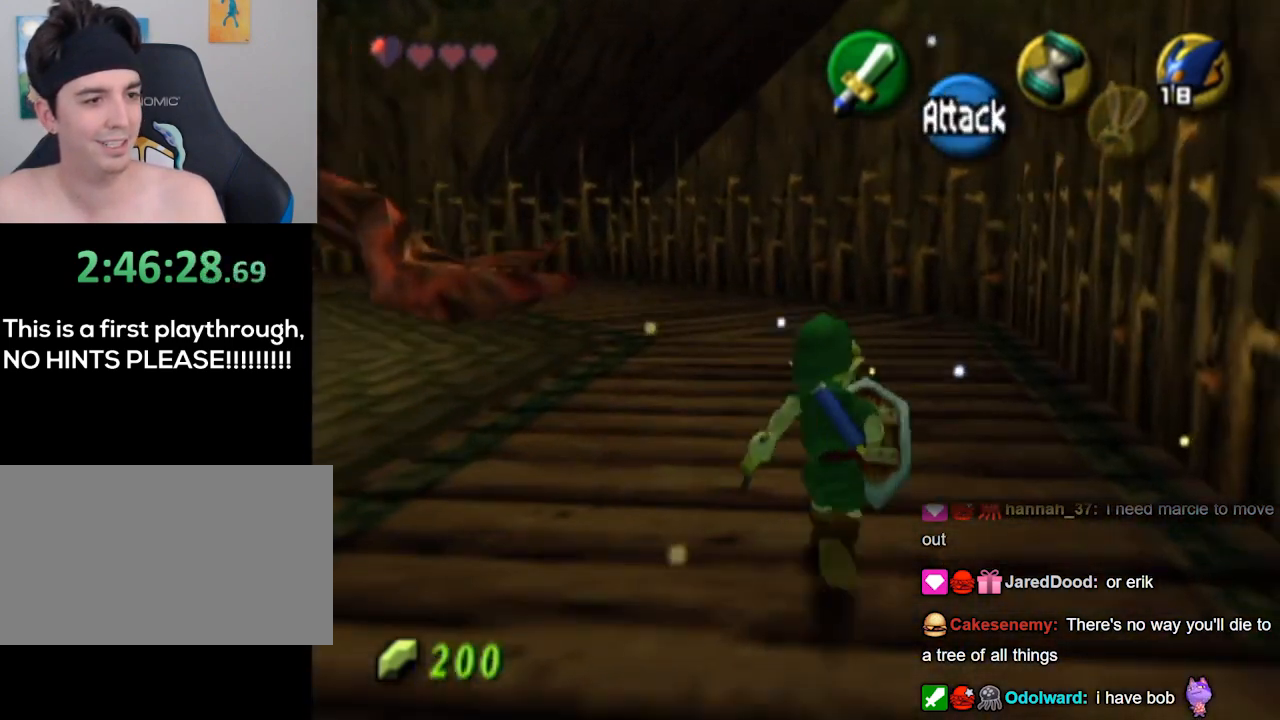
{"buttons": [], "left_stick": "up", "right_stick": "center", "events": []}
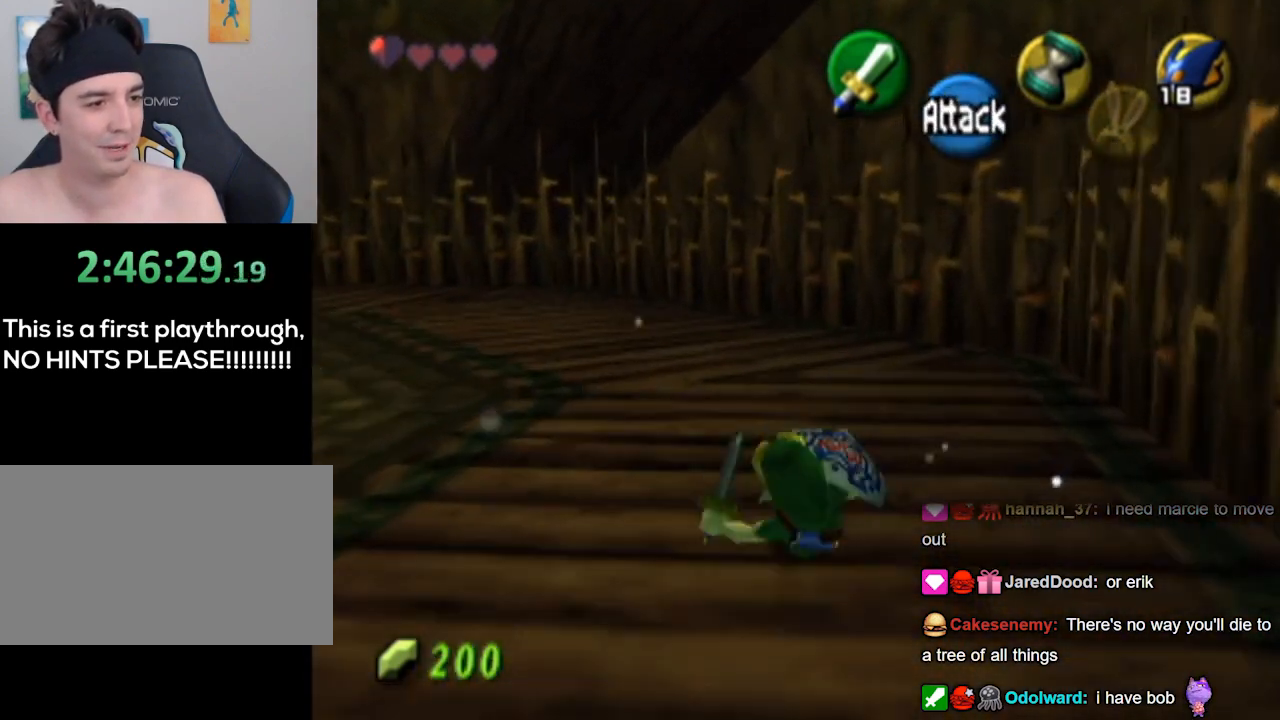
{"buttons": [], "left_stick": "up", "right_stick": "center", "events": [[233, "A", "down"], [300, "A", "up"]]}
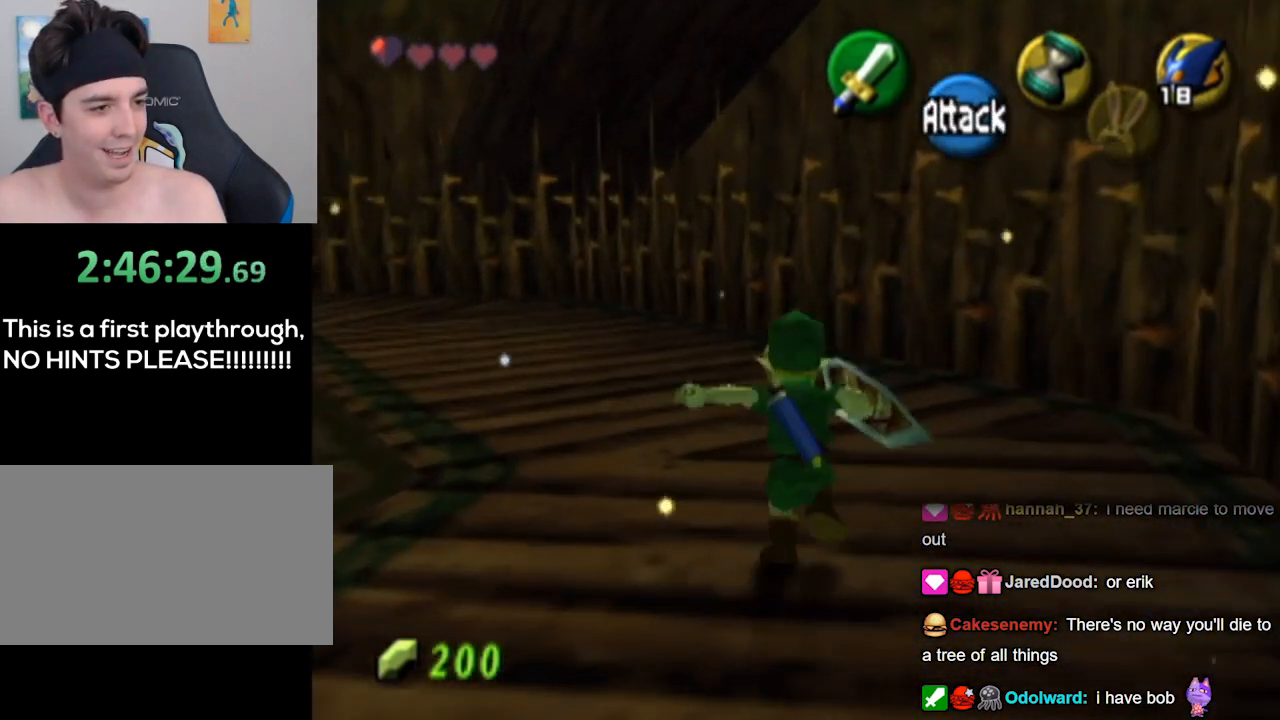
{"buttons": [], "left_stick": "left", "right_stick": "center", "events": [[333, "left_stick", "left"]]}
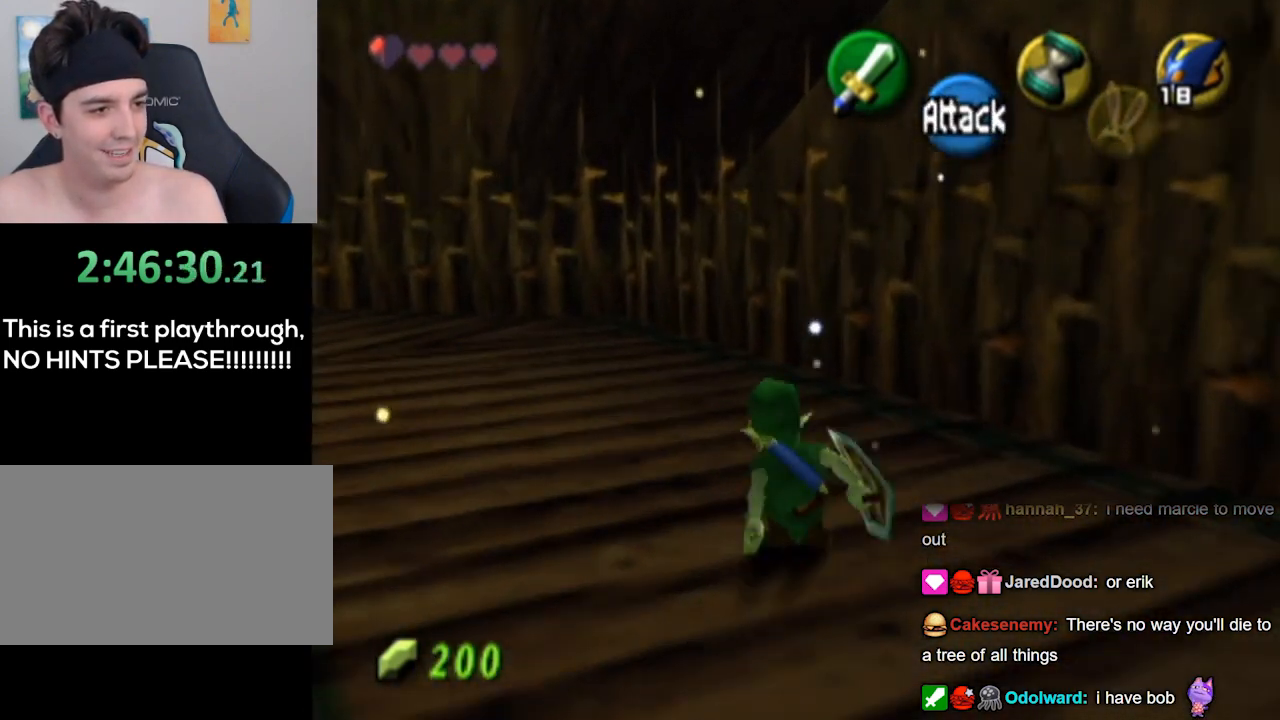
{"buttons": ["A", "L1"], "left_stick": "right", "right_stick": "center", "events": [[67, "L1", "down"], [100, "left_stick", "center"], [233, "L1", "up"], [333, "L1", "down"], [367, "left_stick", "right"], [467, "A", "down"]]}